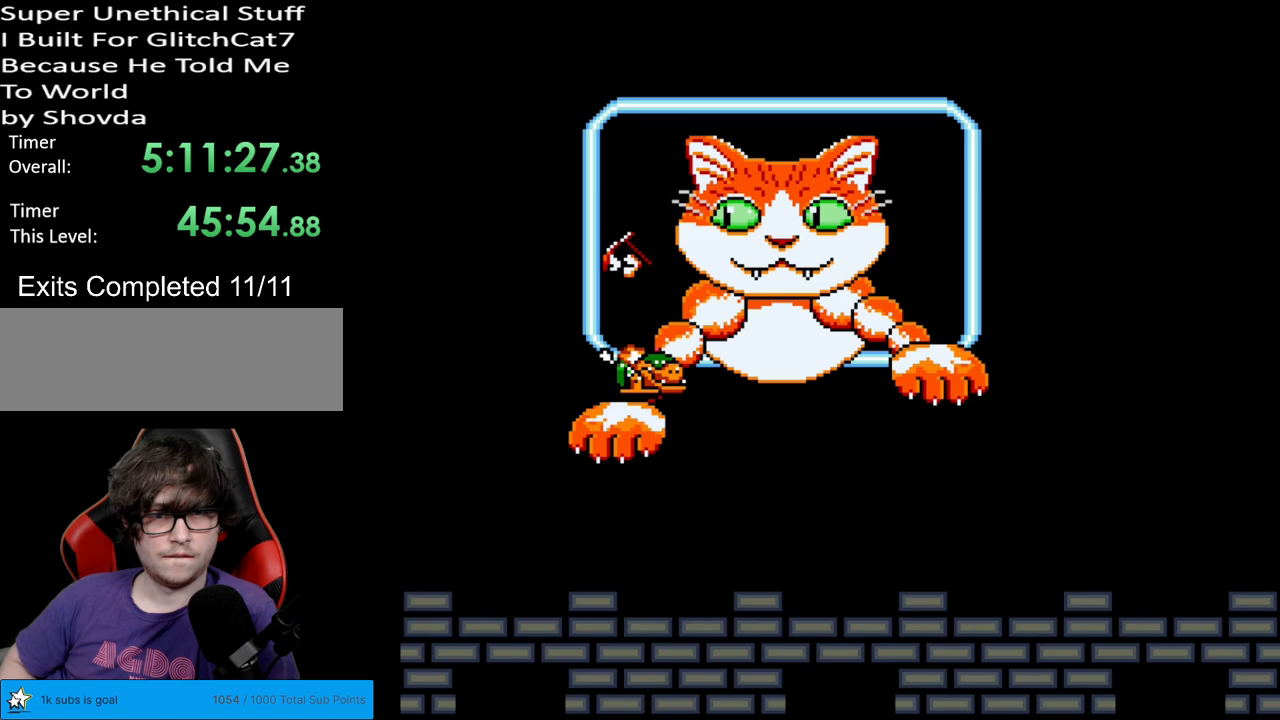
Gameplay with a controller (Nintendo layout); each line is a JSON object with the inputs held at the frame after it. "events" lists button and stick changes between this image and that frame as [ms after this image, input, new state], when the widget could be followed in between. Not read: L3 R3.
{"buttons": ["Y", "DPAD_LEFT"], "events": [[17, "DPAD_LEFT", "up"], [17, "DPAD_RIGHT", "down"], [233, "DPAD_RIGHT", "up"], [283, "DPAD_LEFT", "down"]]}
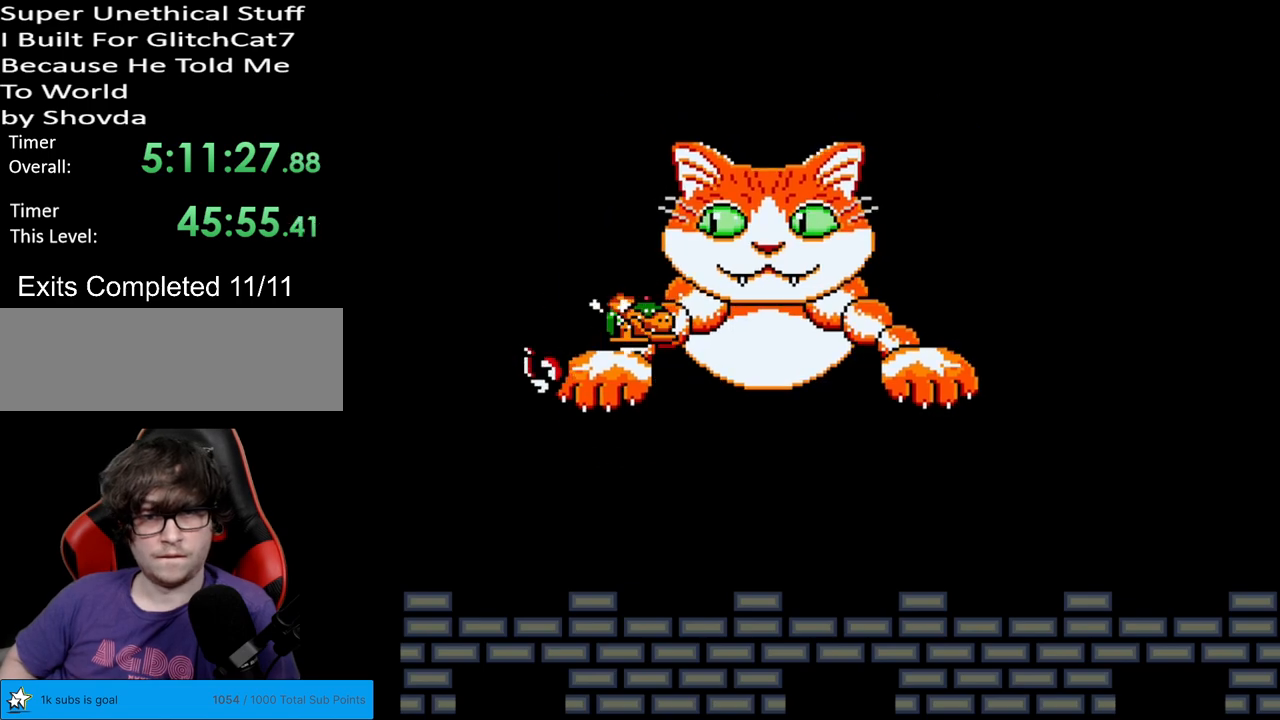
{"buttons": ["B", "Y", "DPAD_LEFT"], "events": [[17, "DPAD_LEFT", "up"], [17, "DPAD_RIGHT", "down"], [83, "B", "down"], [183, "DPAD_RIGHT", "up"], [267, "DPAD_LEFT", "down"]]}
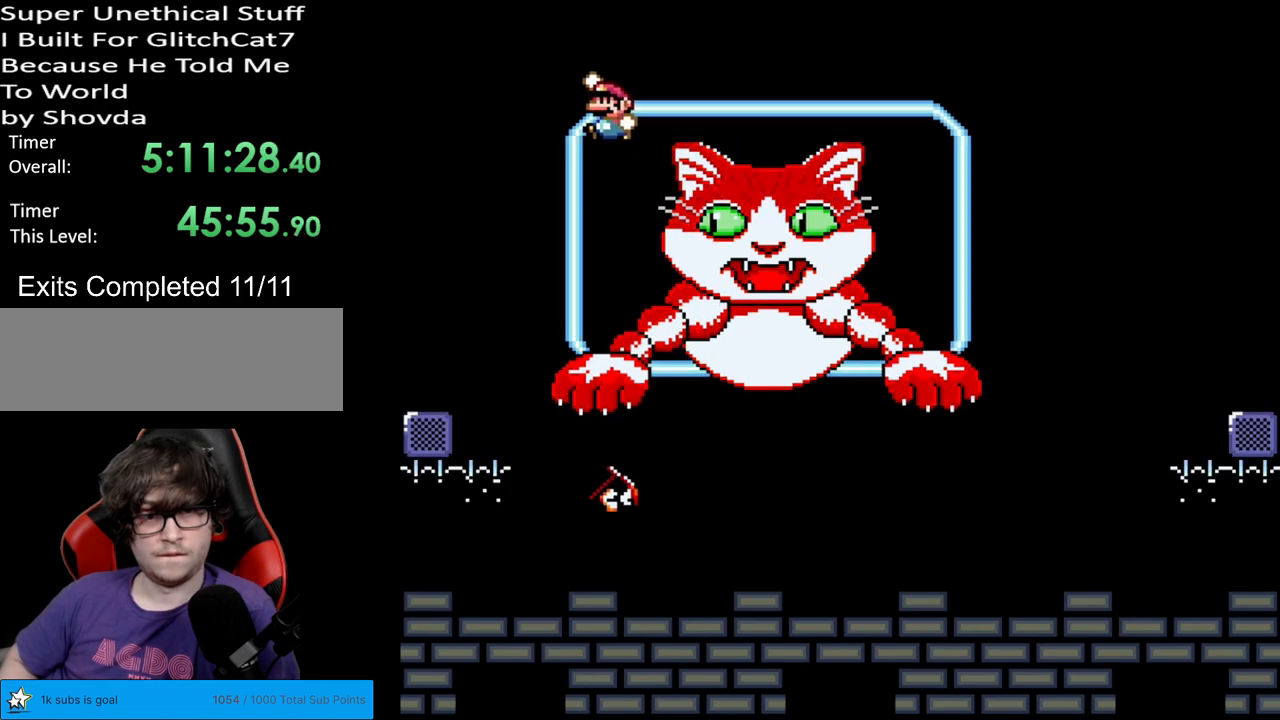
{"buttons": ["Y", "DPAD_RIGHT"], "events": [[150, "B", "up"], [150, "DPAD_LEFT", "up"], [450, "DPAD_RIGHT", "down"]]}
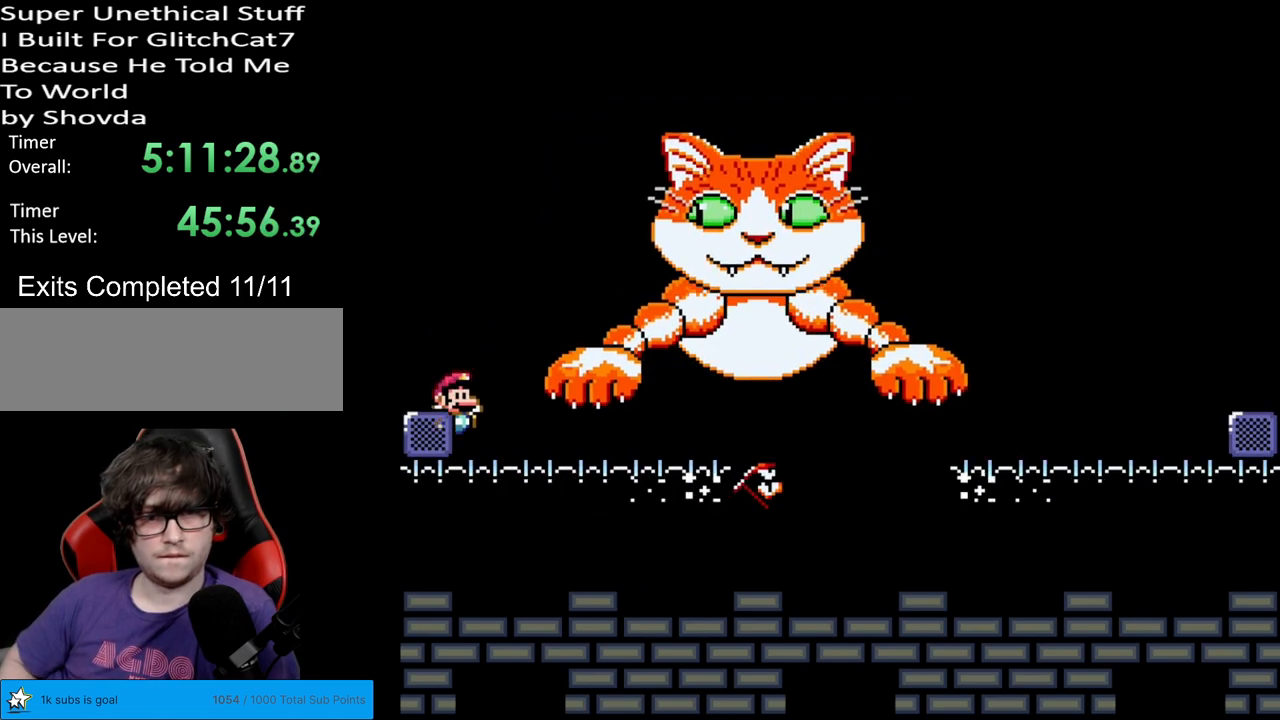
{"buttons": ["X", "DPAD_RIGHT"], "events": [[283, "Y", "up"], [317, "X", "down"]]}
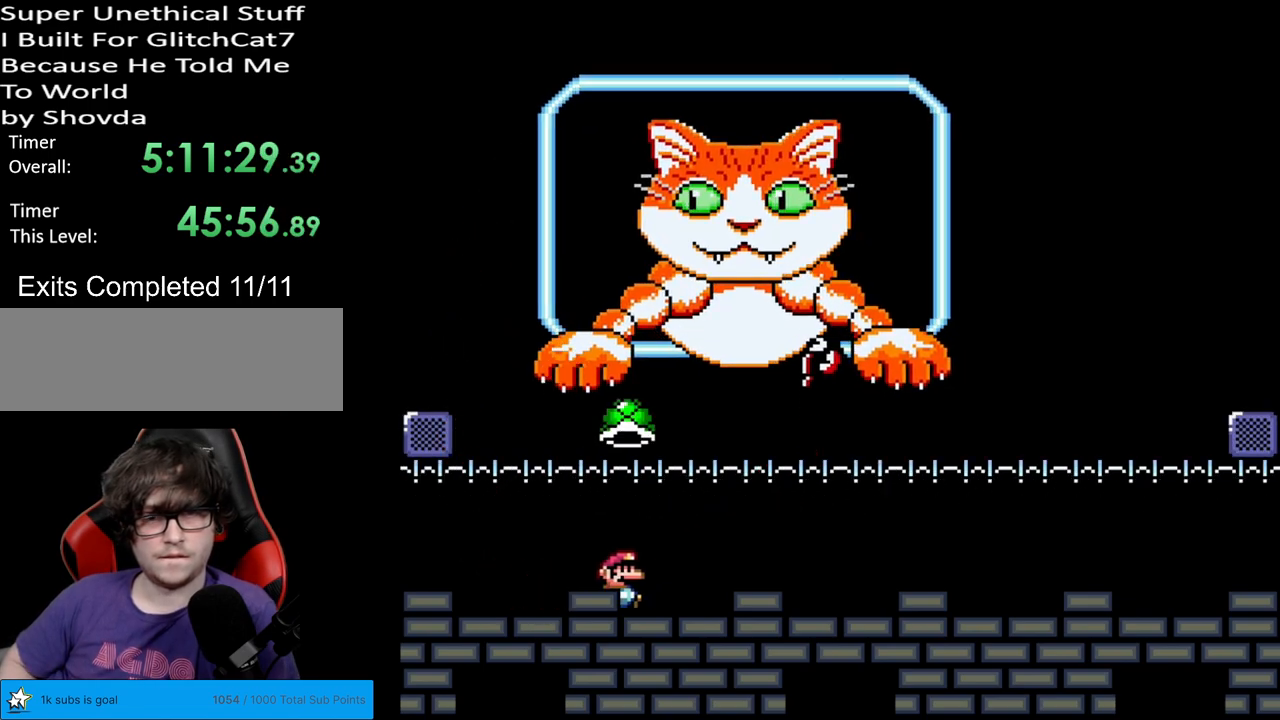
{"buttons": ["Y", "DPAD_LEFT"], "events": [[300, "DPAD_RIGHT", "up"], [317, "X", "up"], [367, "DPAD_LEFT", "down"], [367, "Y", "down"]]}
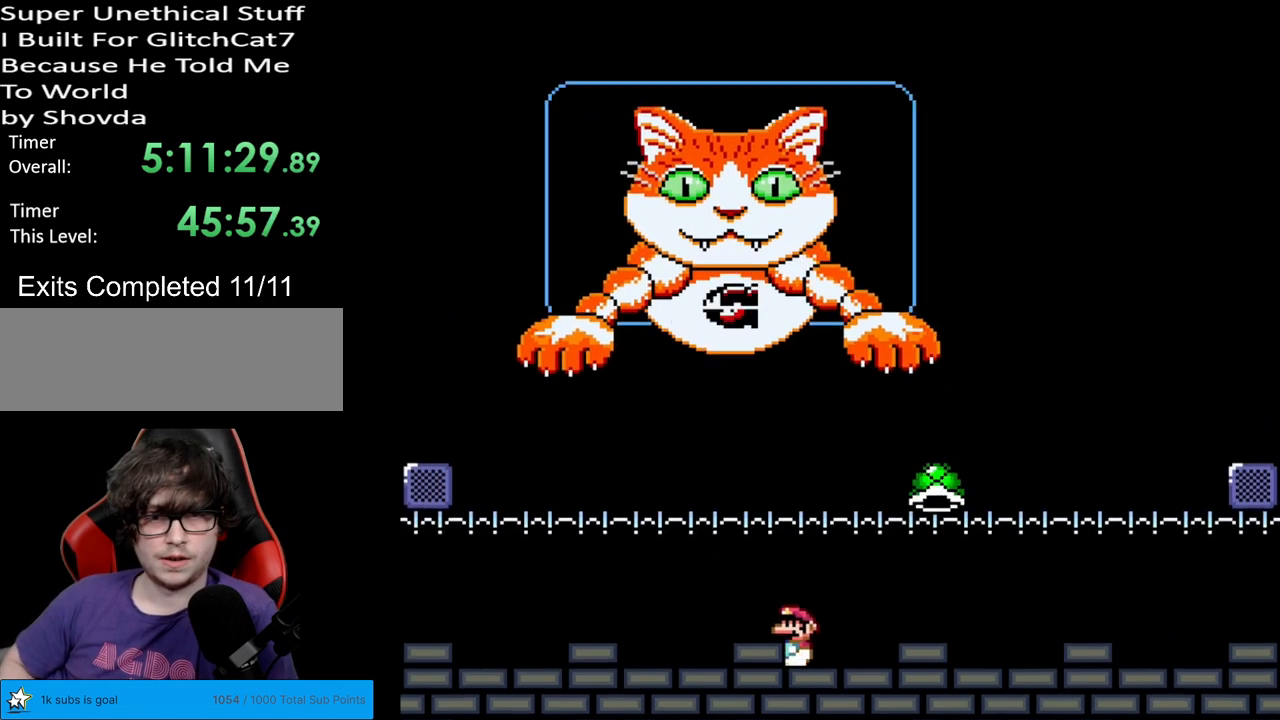
{"buttons": ["Y"], "events": [[17, "DPAD_LEFT", "up"], [200, "DPAD_RIGHT", "down"], [350, "DPAD_RIGHT", "up"]]}
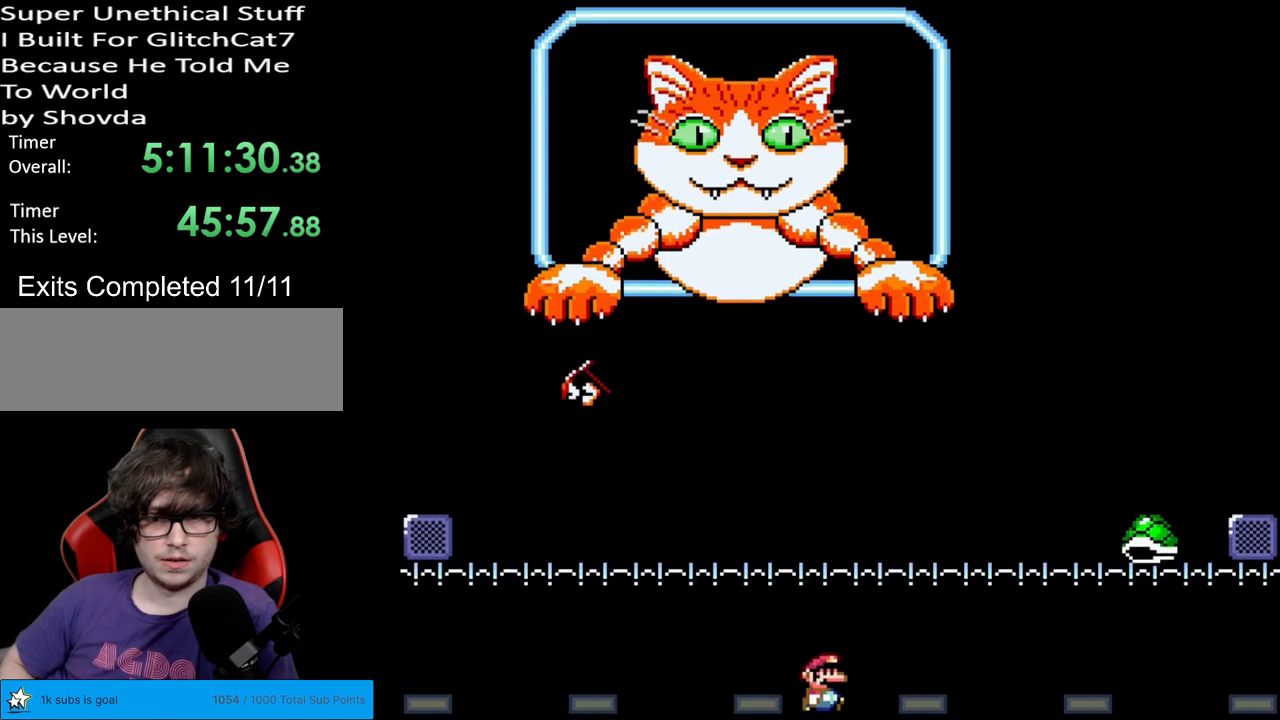
{"buttons": ["X"], "events": [[17, "DPAD_RIGHT", "down"], [67, "Y", "up"], [217, "DPAD_RIGHT", "up"], [233, "X", "down"]]}
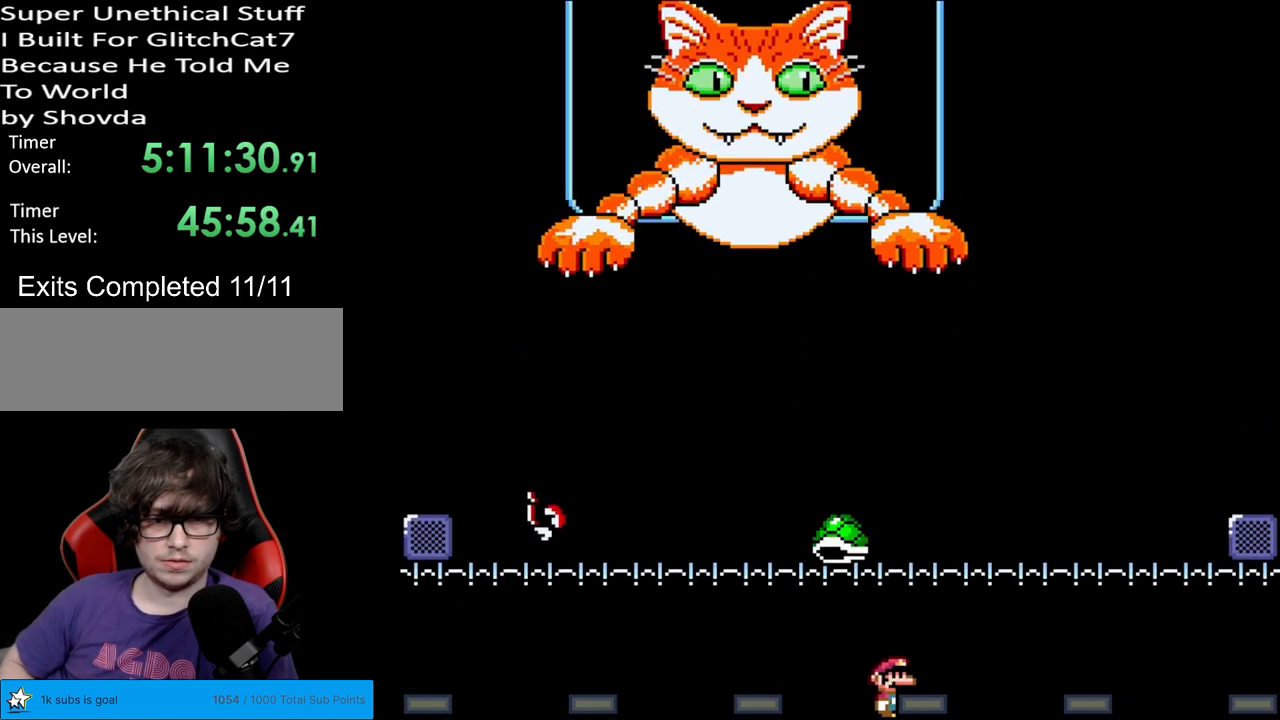
{"buttons": ["A", "X", "DPAD_LEFT"], "events": [[433, "A", "down"], [467, "DPAD_LEFT", "down"]]}
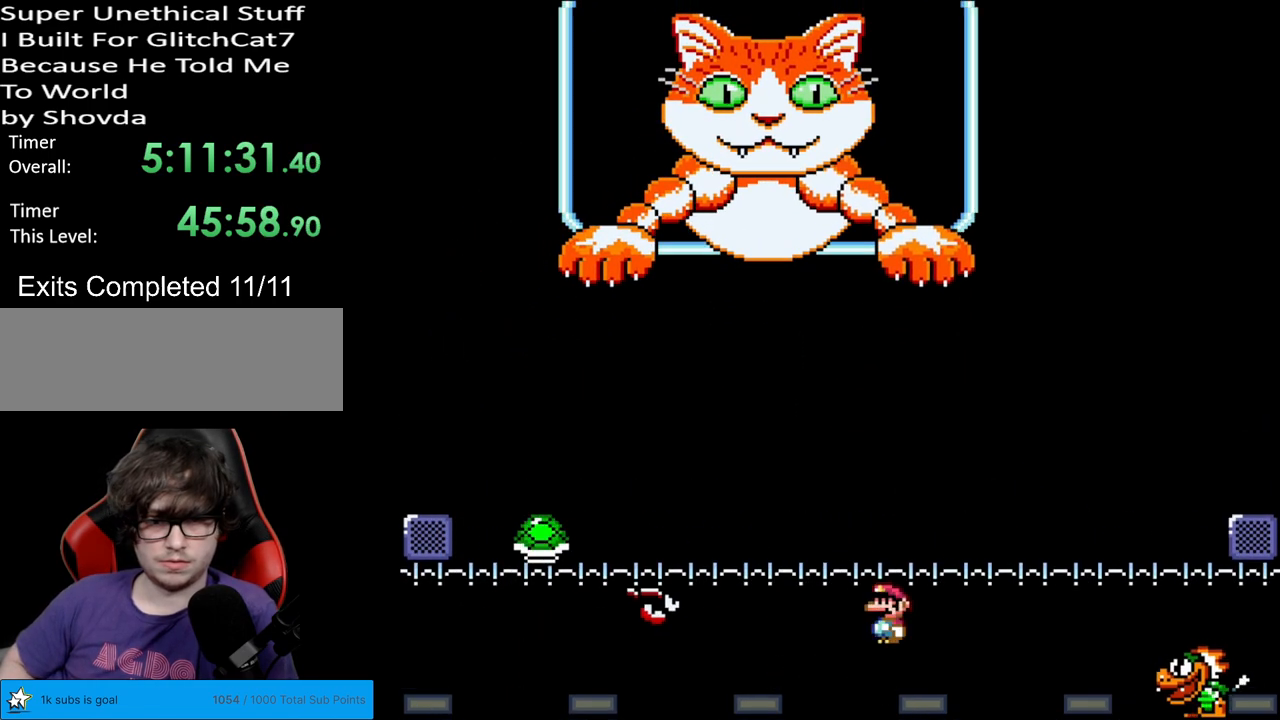
{"buttons": ["Y", "DPAD_RIGHT"], "events": [[300, "DPAD_LEFT", "up"], [317, "A", "up"], [333, "DPAD_RIGHT", "down"], [350, "X", "up"], [350, "Y", "down"]]}
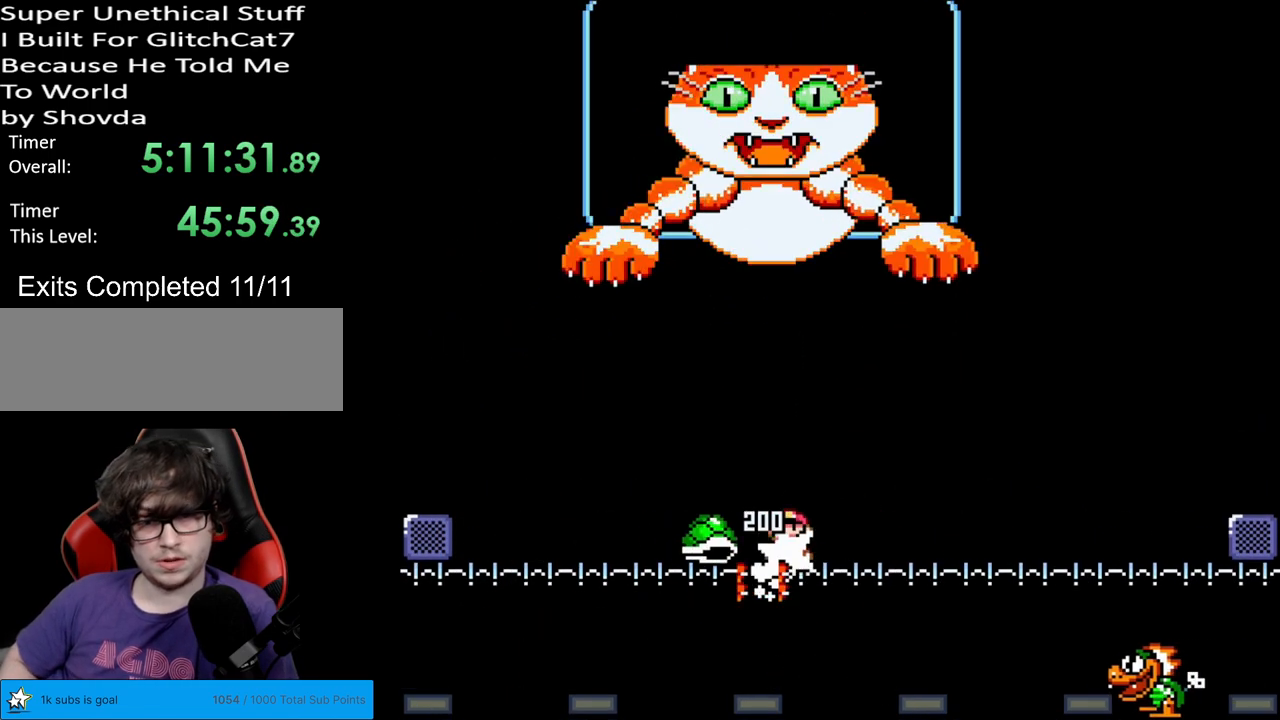
{"buttons": ["Y", "DPAD_RIGHT"], "events": [[183, "DPAD_RIGHT", "up"], [200, "DPAD_LEFT", "down"], [333, "DPAD_LEFT", "up"], [417, "DPAD_RIGHT", "down"]]}
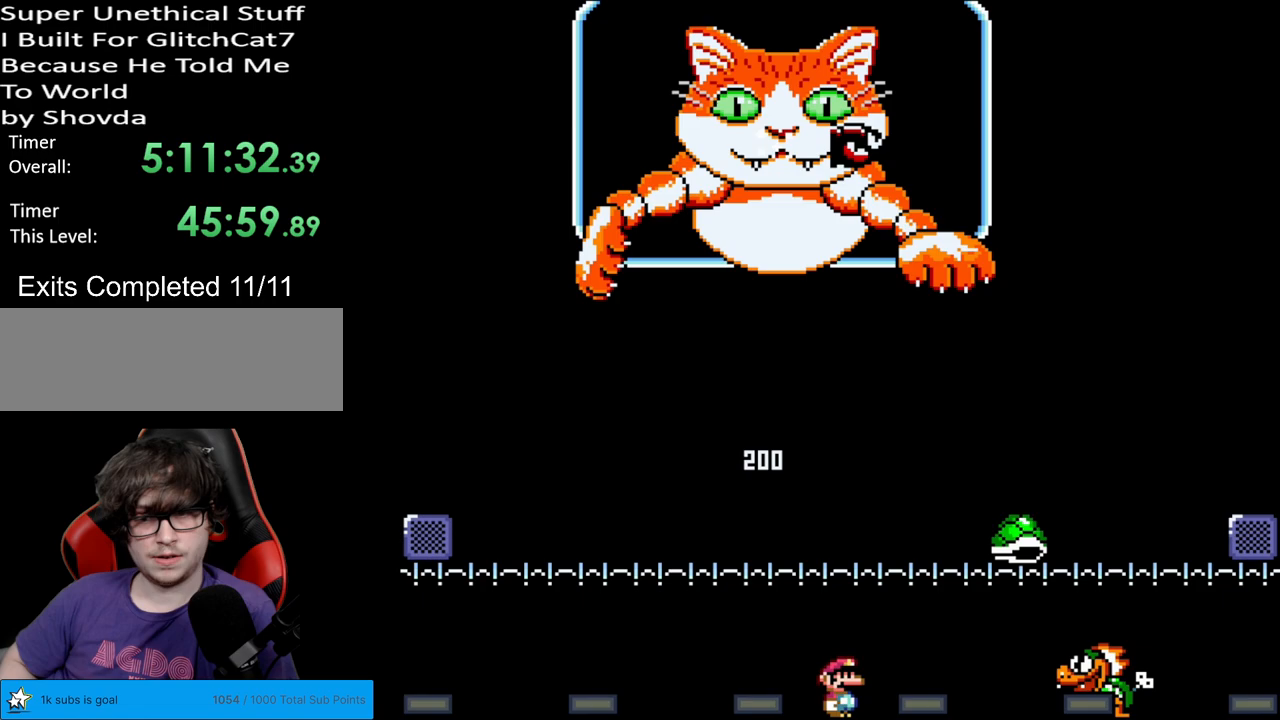
{"buttons": ["Y", "DPAD_LEFT"], "events": [[17, "DPAD_RIGHT", "up"], [233, "DPAD_LEFT", "down"]]}
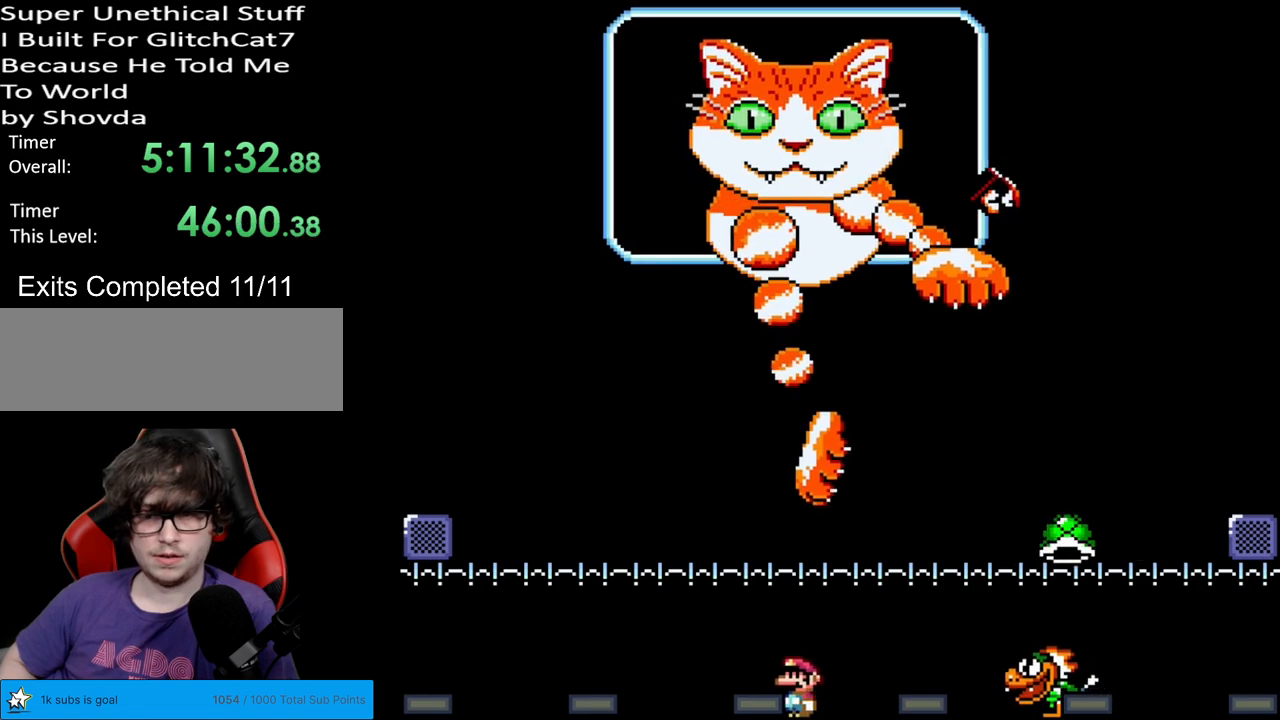
{"buttons": ["Y", "DPAD_RIGHT"], "events": [[133, "DPAD_LEFT", "up"], [150, "DPAD_RIGHT", "down"], [283, "DPAD_RIGHT", "up"], [417, "DPAD_RIGHT", "down"]]}
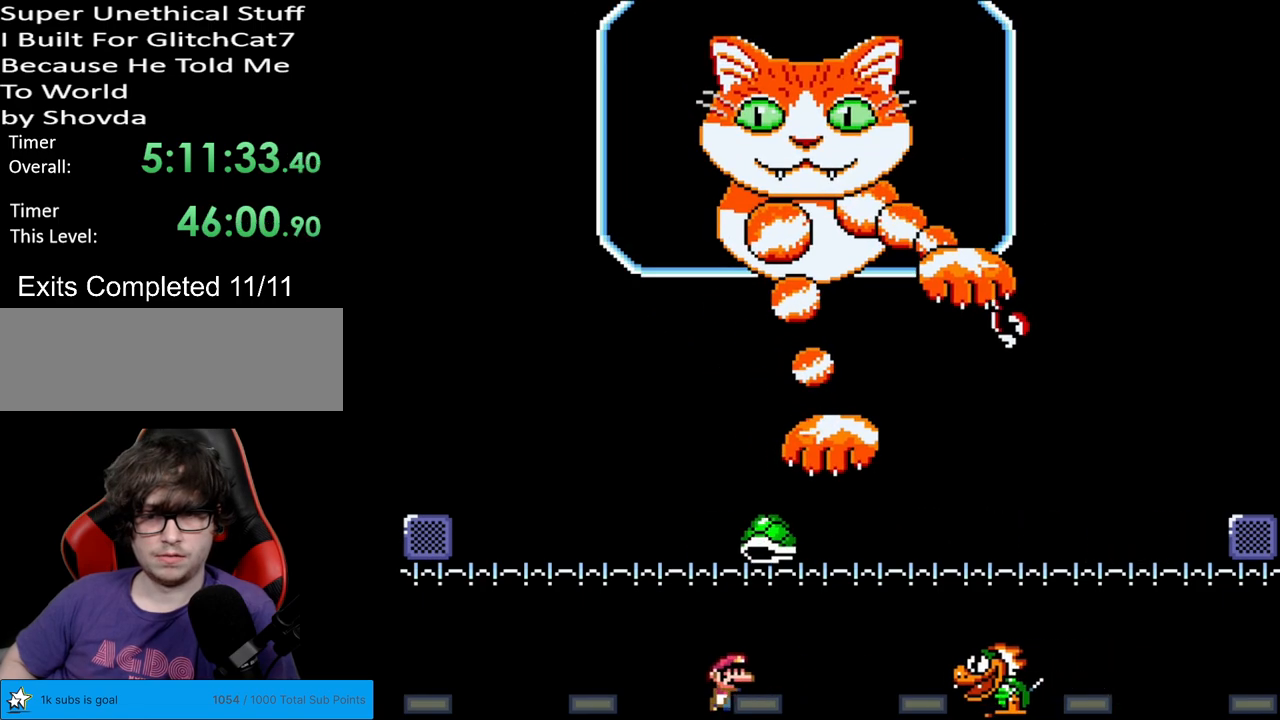
{"buttons": ["Y", "DPAD_RIGHT"], "events": [[100, "B", "down"], [150, "B", "up"]]}
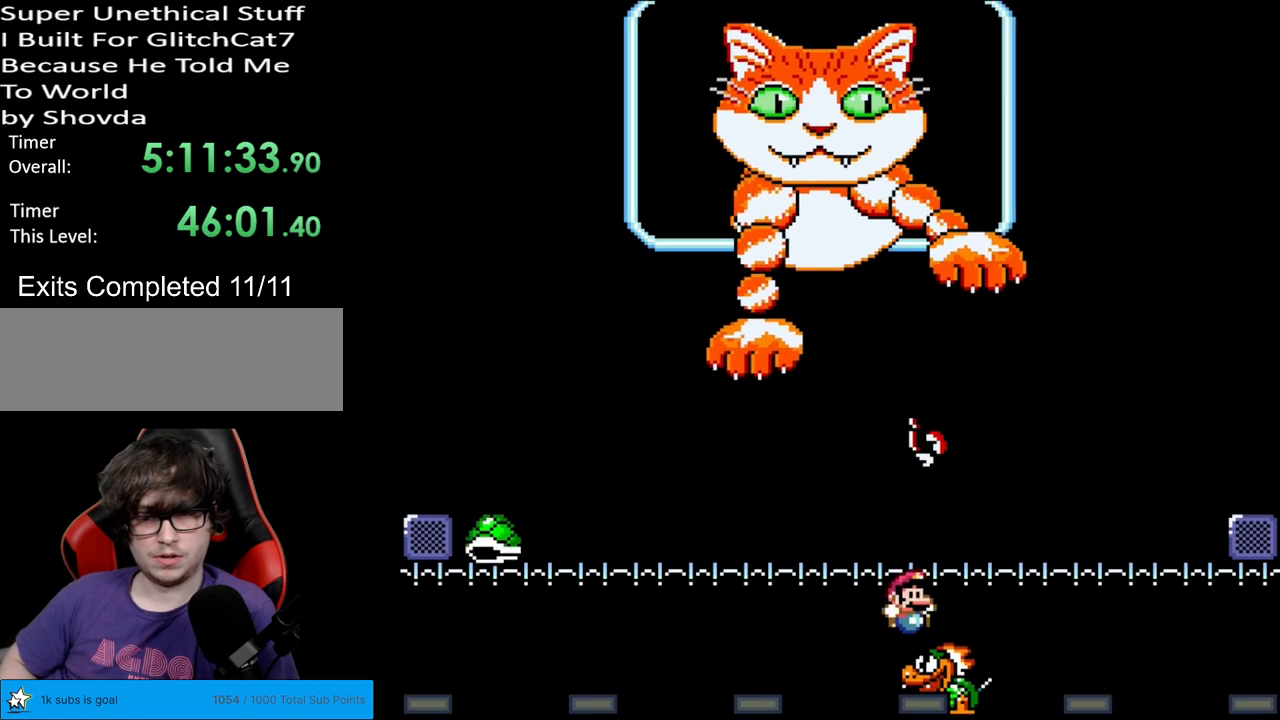
{"buttons": ["Y", "DPAD_RIGHT"], "events": [[17, "DPAD_RIGHT", "up"], [33, "DPAD_LEFT", "down"], [167, "DPAD_LEFT", "up"], [200, "DPAD_RIGHT", "down"]]}
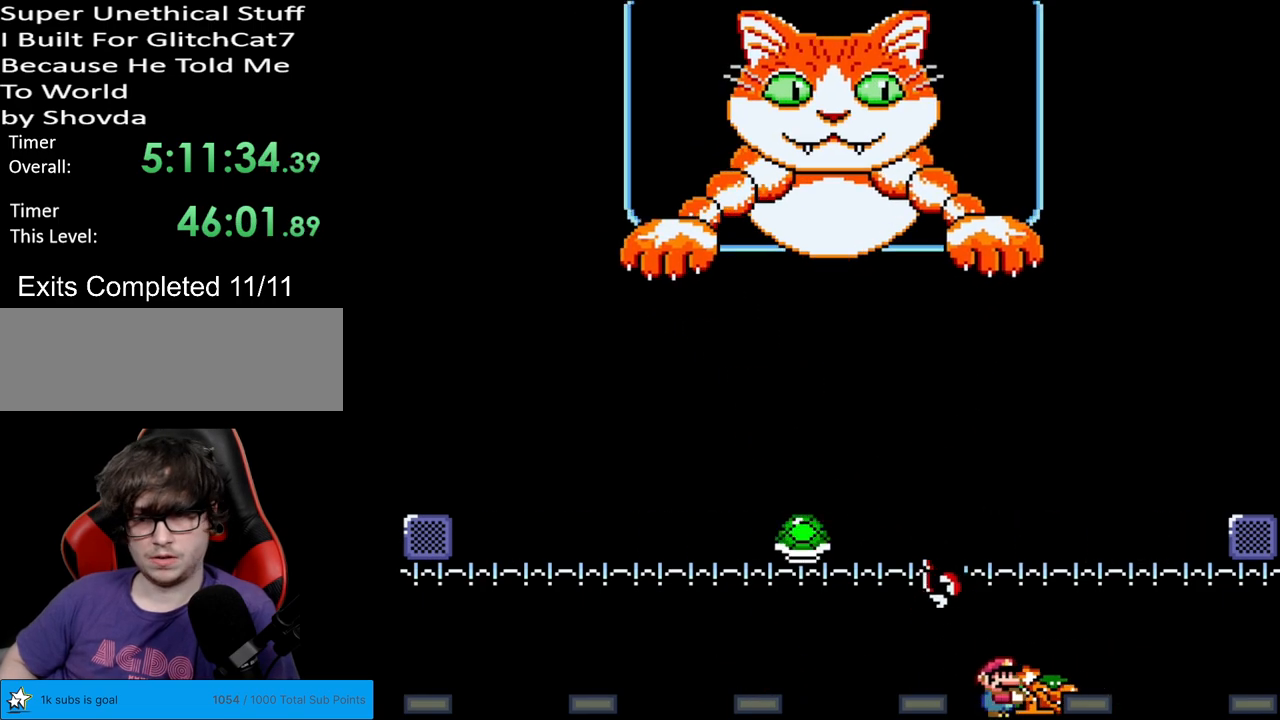
{"buttons": ["B", "Y", "DPAD_LEFT"], "events": [[217, "B", "down"], [433, "DPAD_RIGHT", "up"], [450, "DPAD_LEFT", "down"]]}
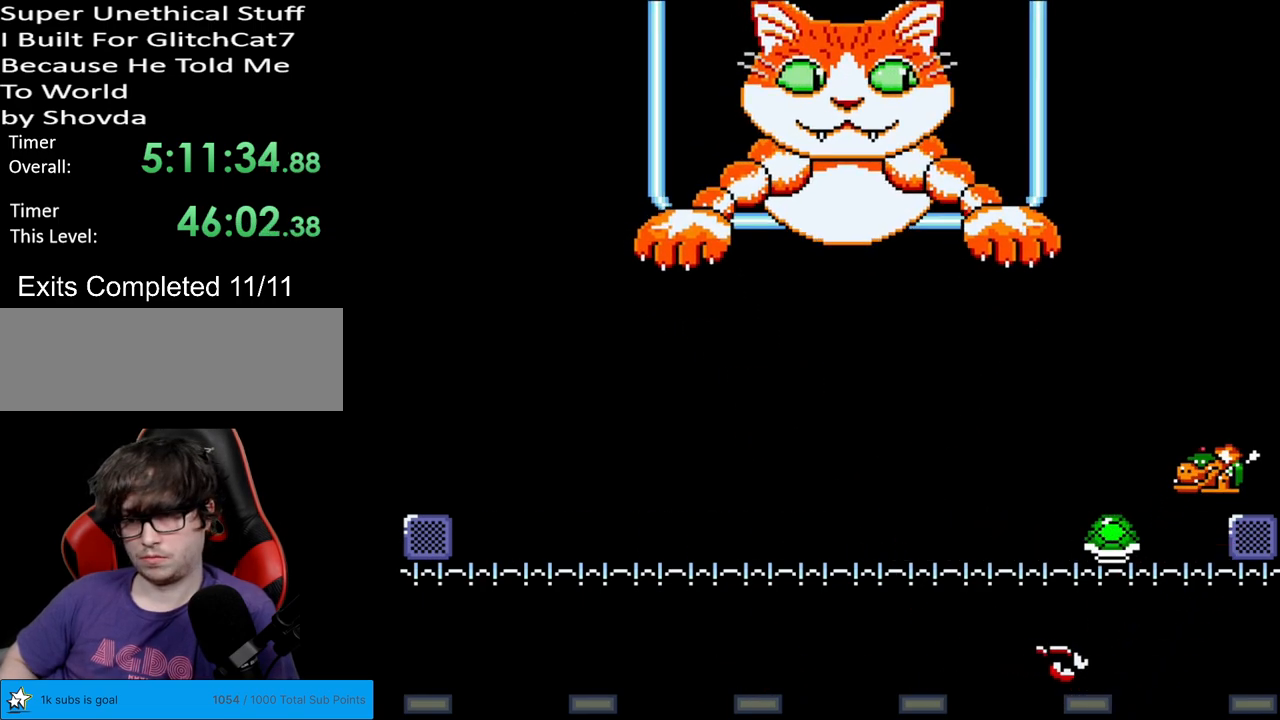
{"buttons": ["B", "Y", "DPAD_RIGHT"], "events": [[67, "B", "up"], [67, "DPAD_LEFT", "up"], [83, "DPAD_RIGHT", "down"], [183, "DPAD_LEFT", "down"], [183, "DPAD_RIGHT", "up"], [217, "B", "down"], [383, "DPAD_LEFT", "up"], [400, "DPAD_RIGHT", "down"]]}
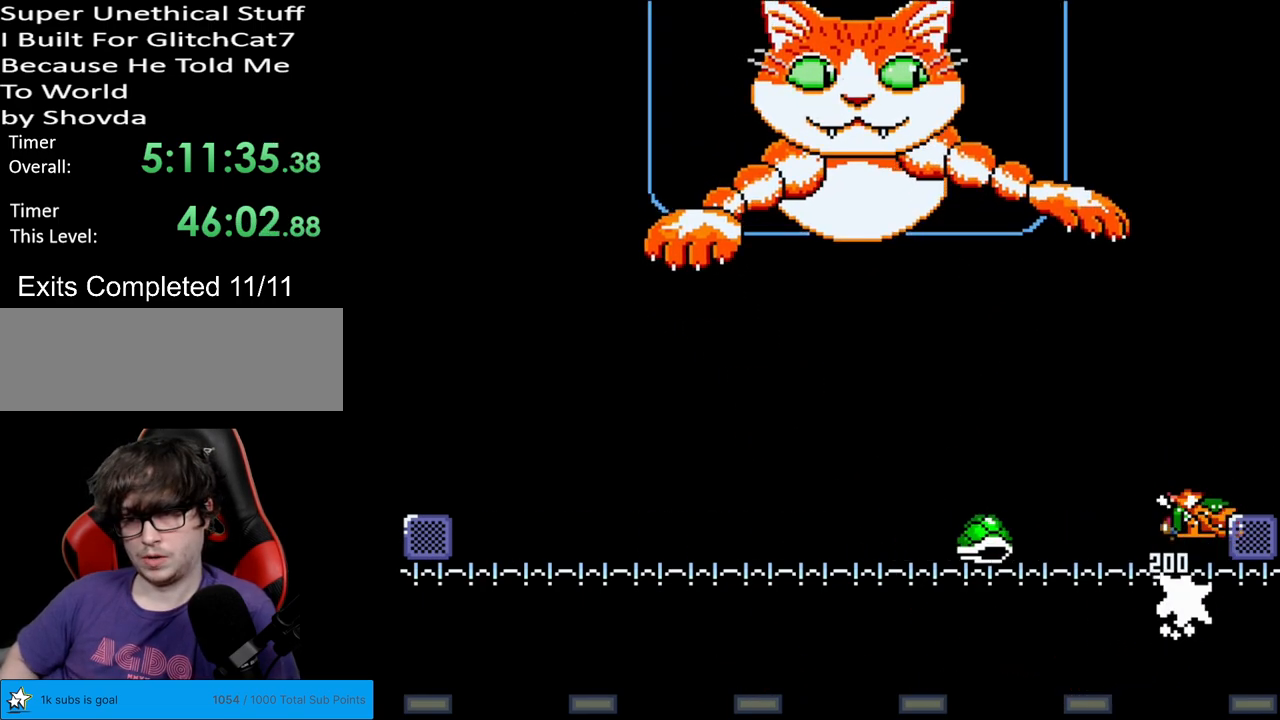
{"buttons": ["Y"], "events": [[83, "DPAD_RIGHT", "up"], [267, "B", "up"]]}
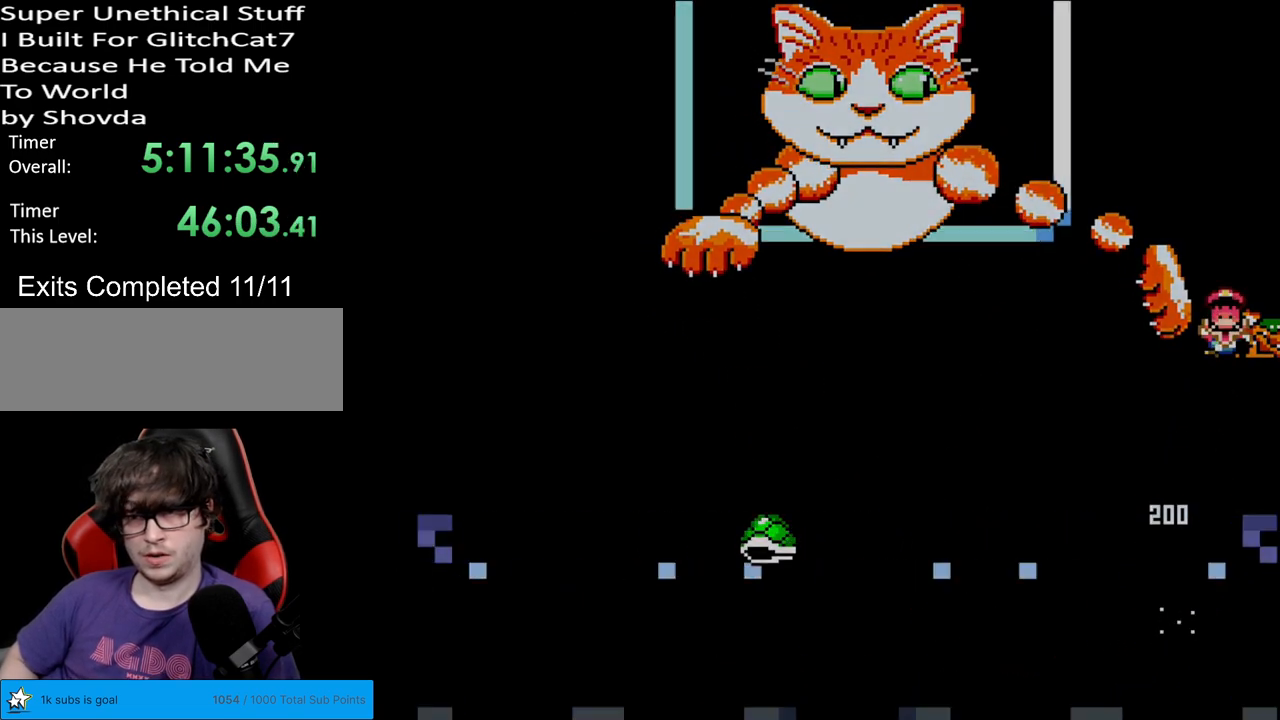
{"buttons": ["Y"], "events": []}
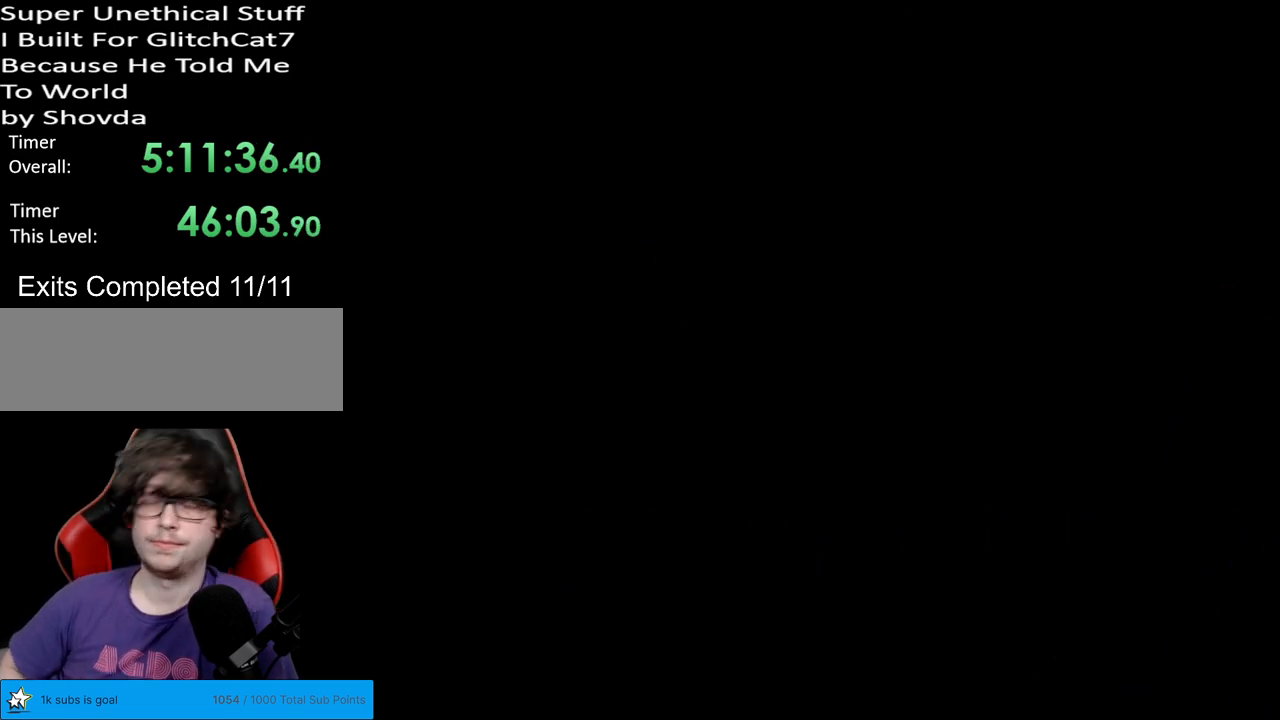
{"buttons": ["Y"], "events": []}
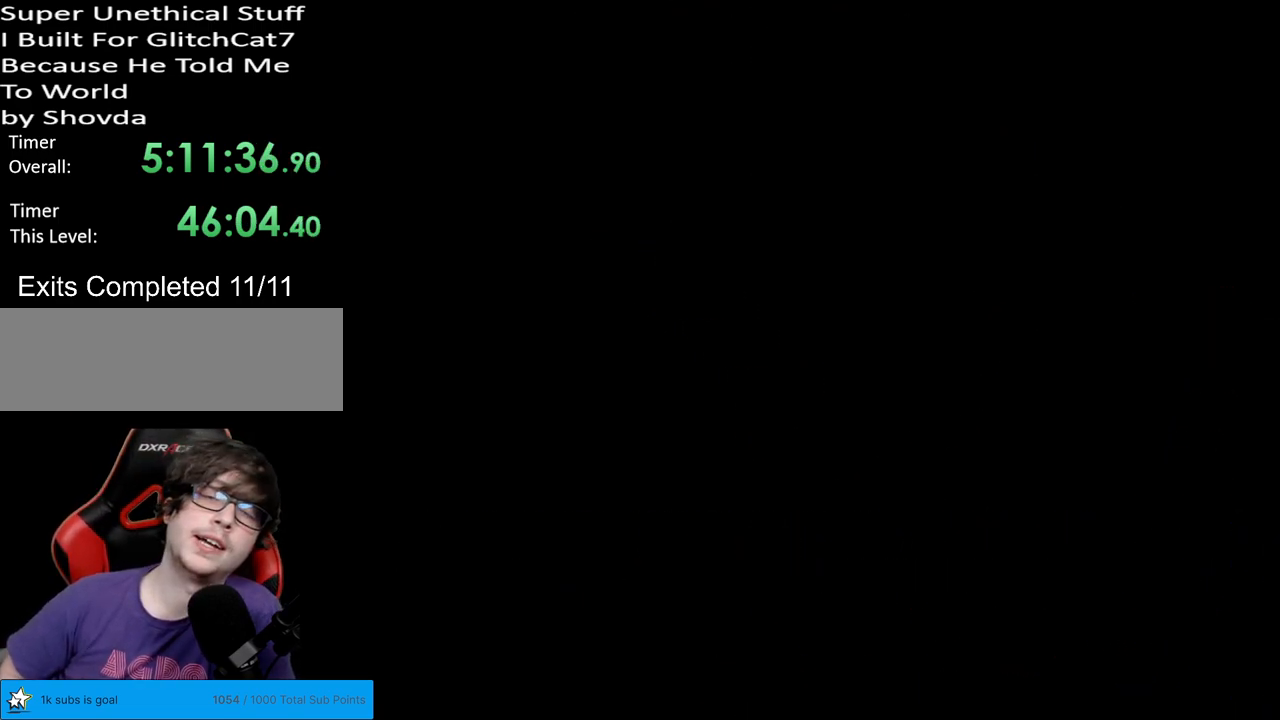
{"buttons": ["Y"], "events": []}
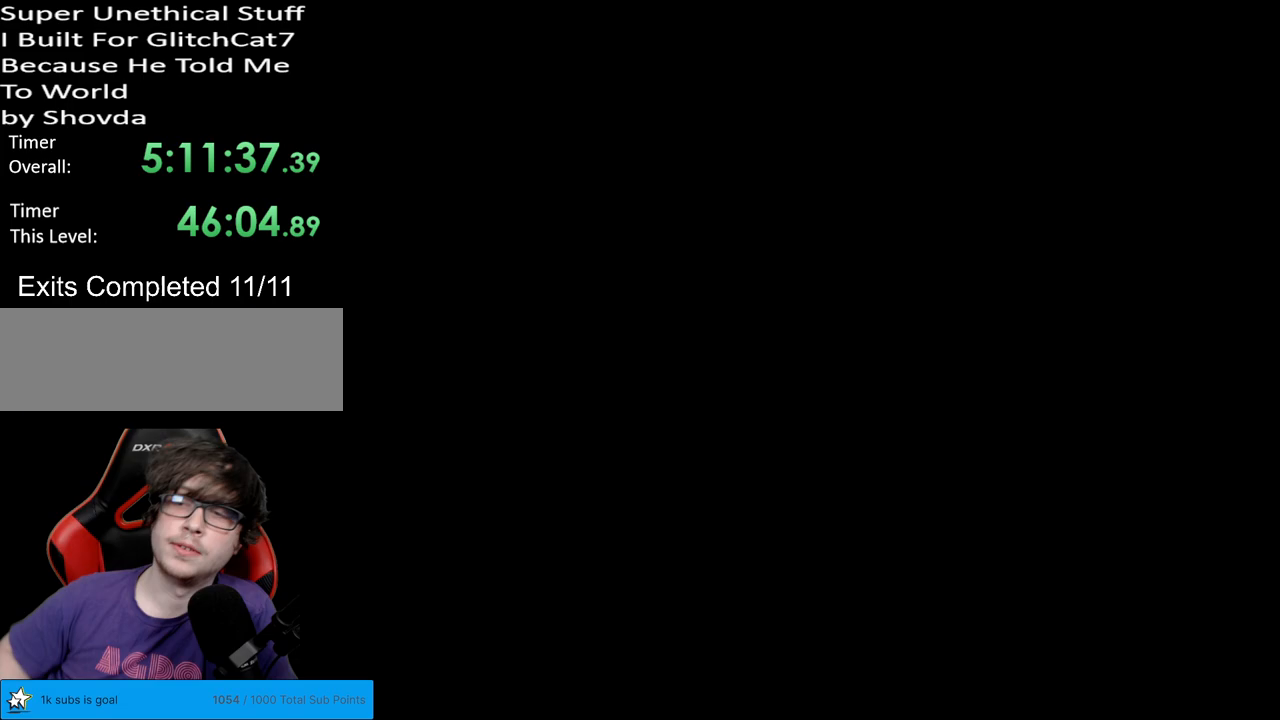
{"buttons": ["Y"], "events": []}
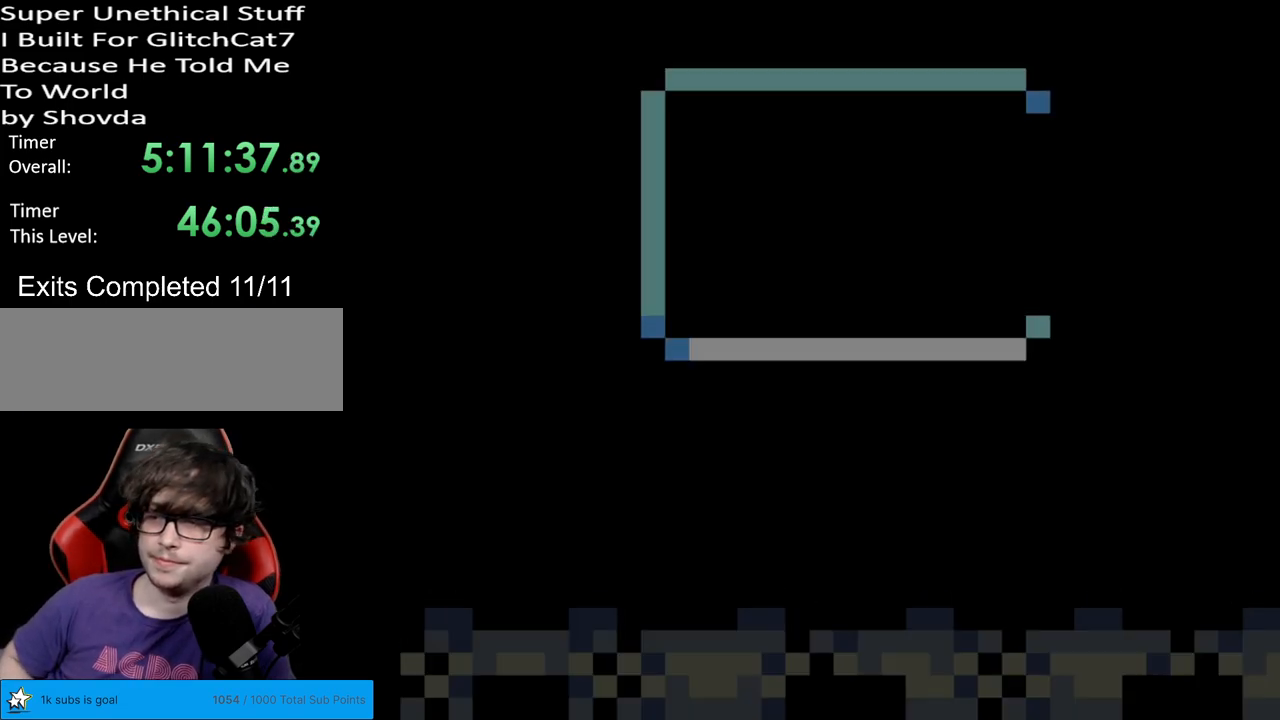
{"buttons": ["Y"], "events": []}
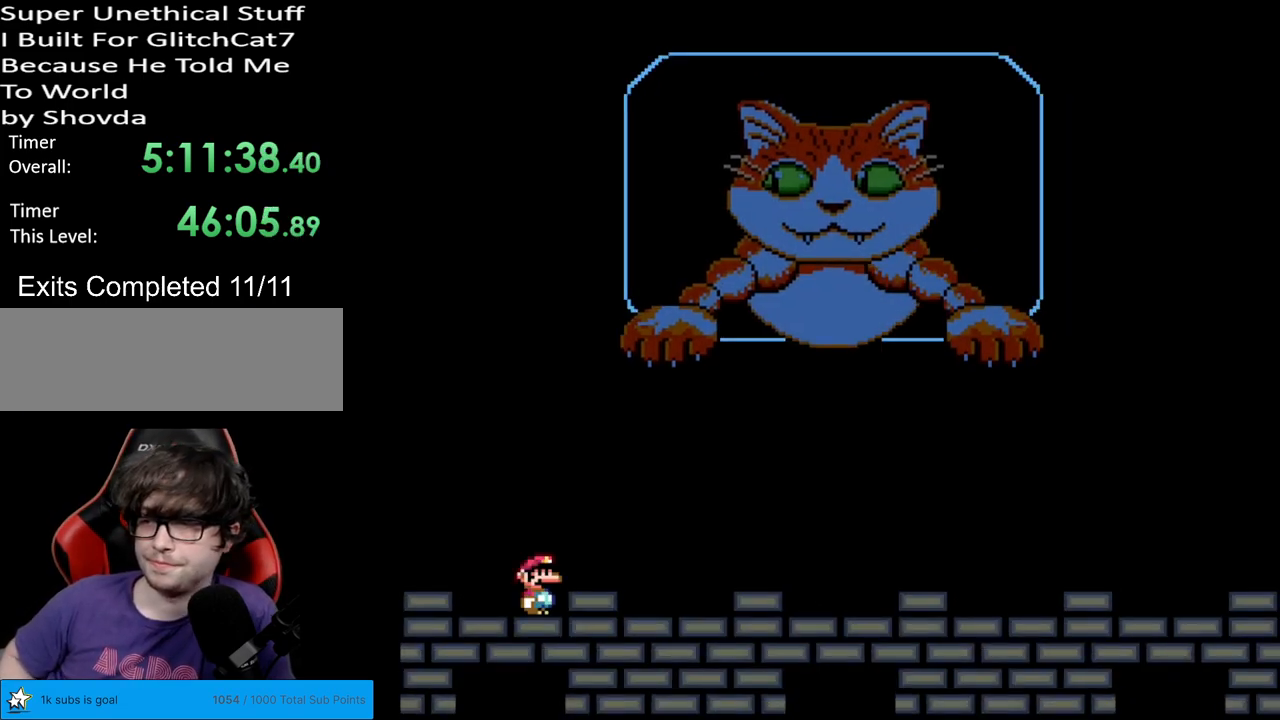
{"buttons": ["Y"], "events": []}
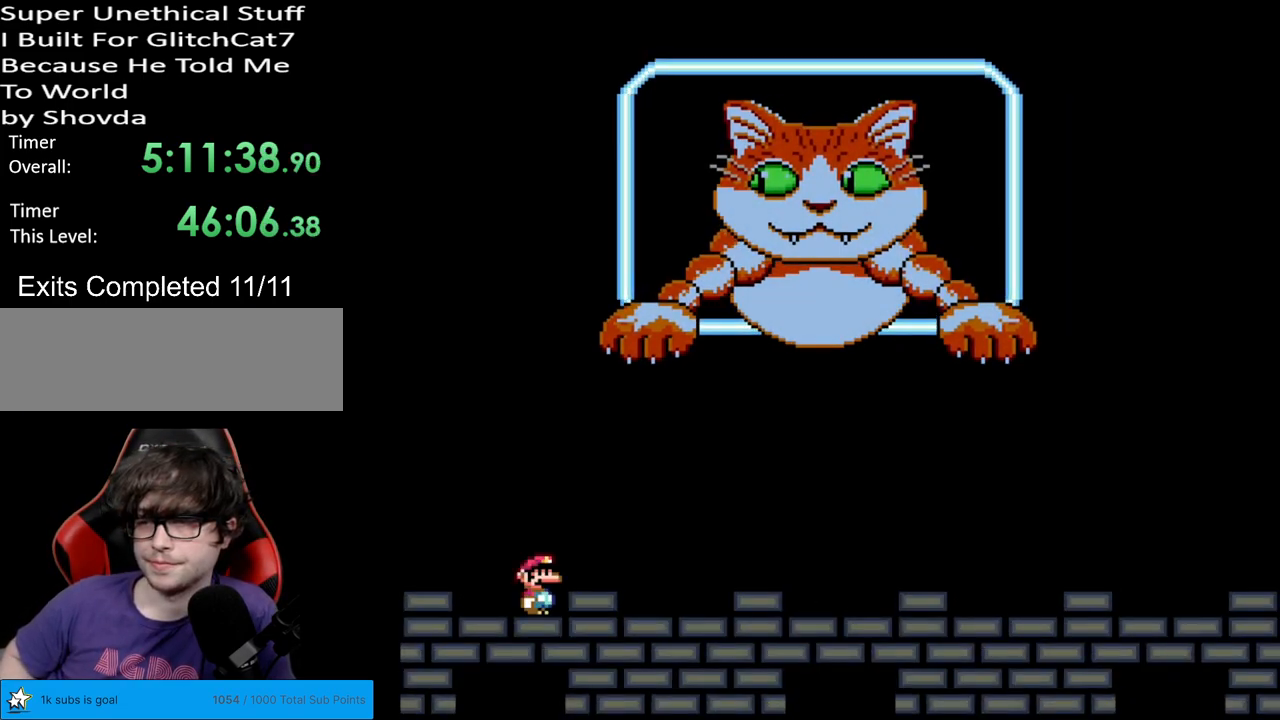
{"buttons": ["Y"], "events": []}
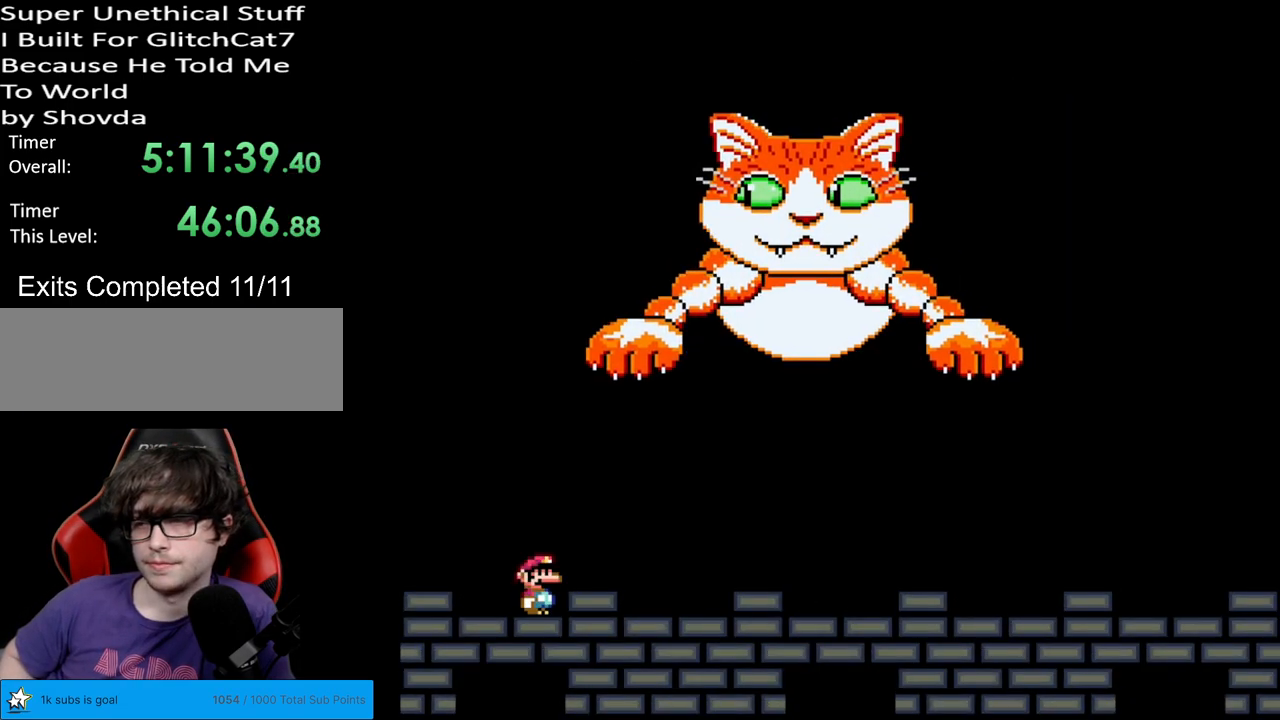
{"buttons": ["Y"], "events": []}
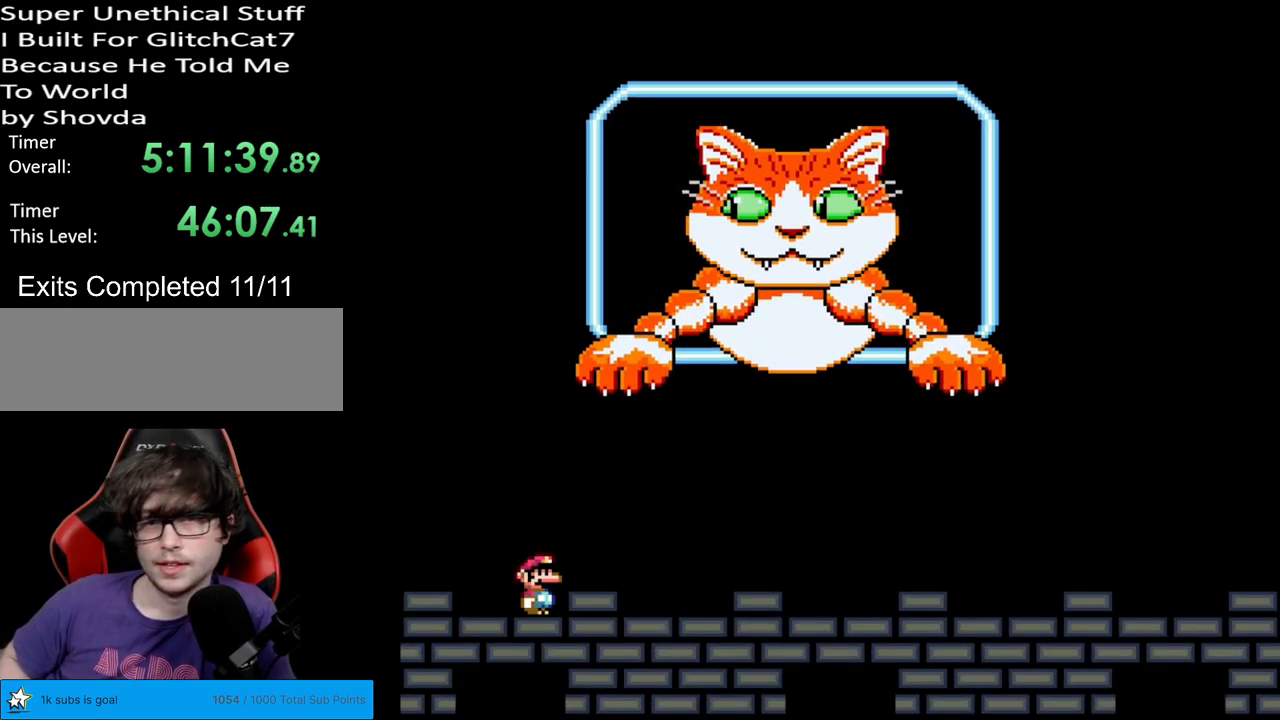
{"buttons": ["Y"], "events": []}
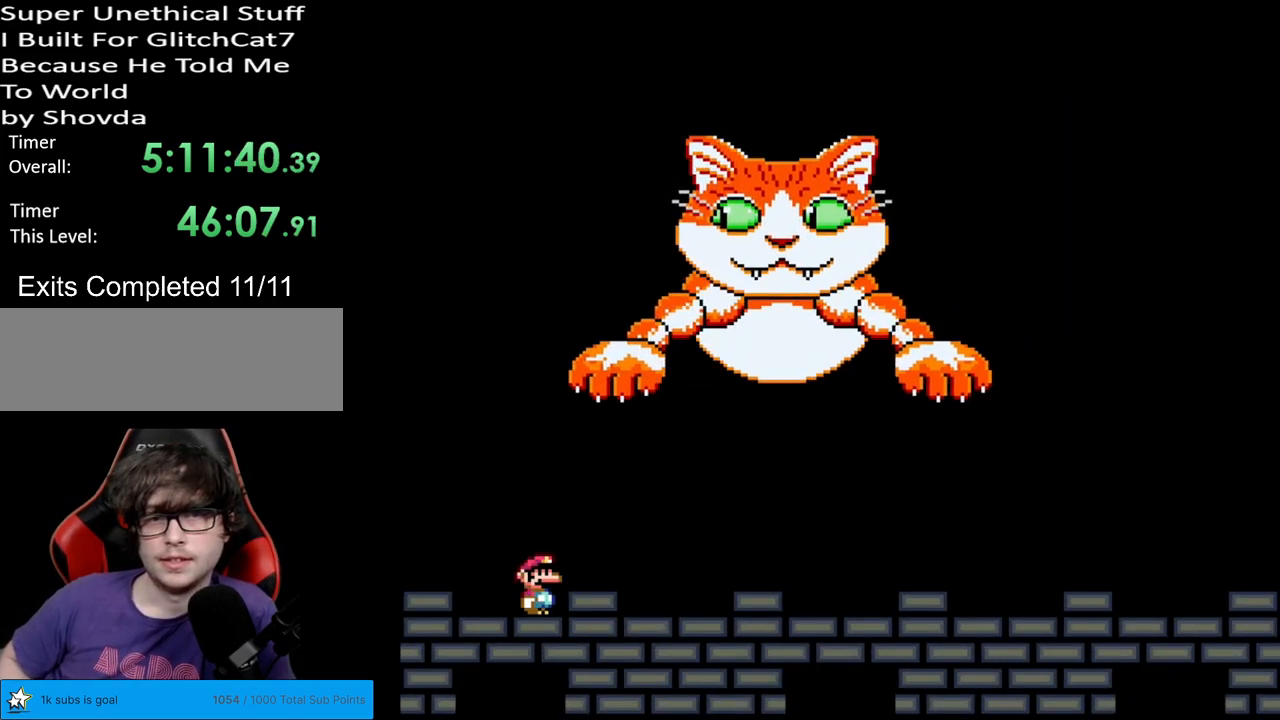
{"buttons": ["Y"], "events": [[467, "Y", "up"], [483, "Y", "down"]]}
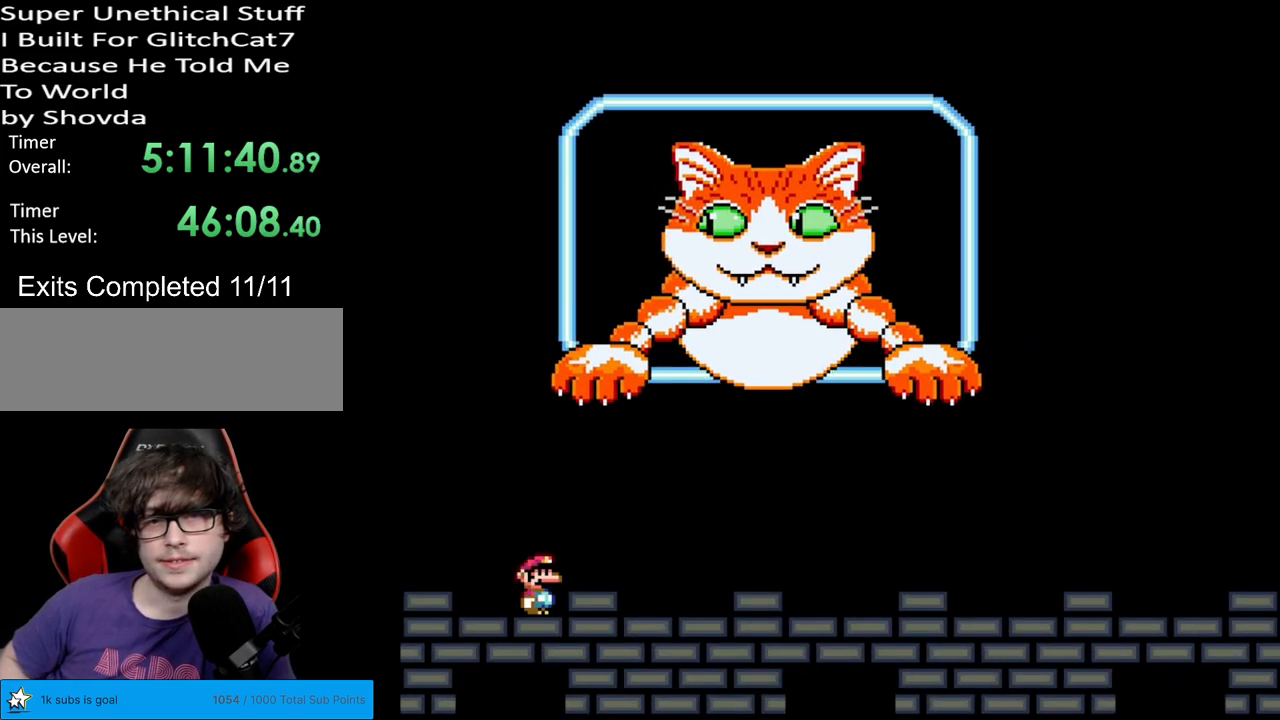
{"buttons": ["Y"], "events": []}
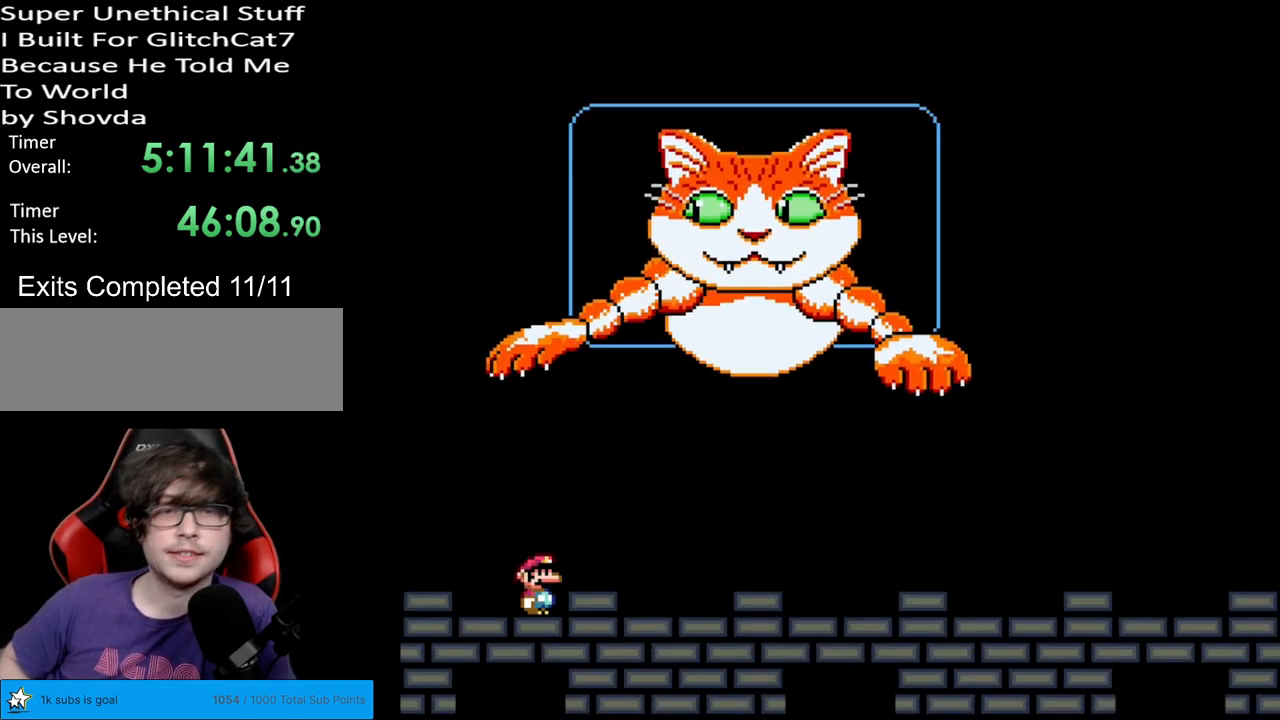
{"buttons": ["Y", "DPAD_RIGHT"], "events": [[233, "DPAD_RIGHT", "down"]]}
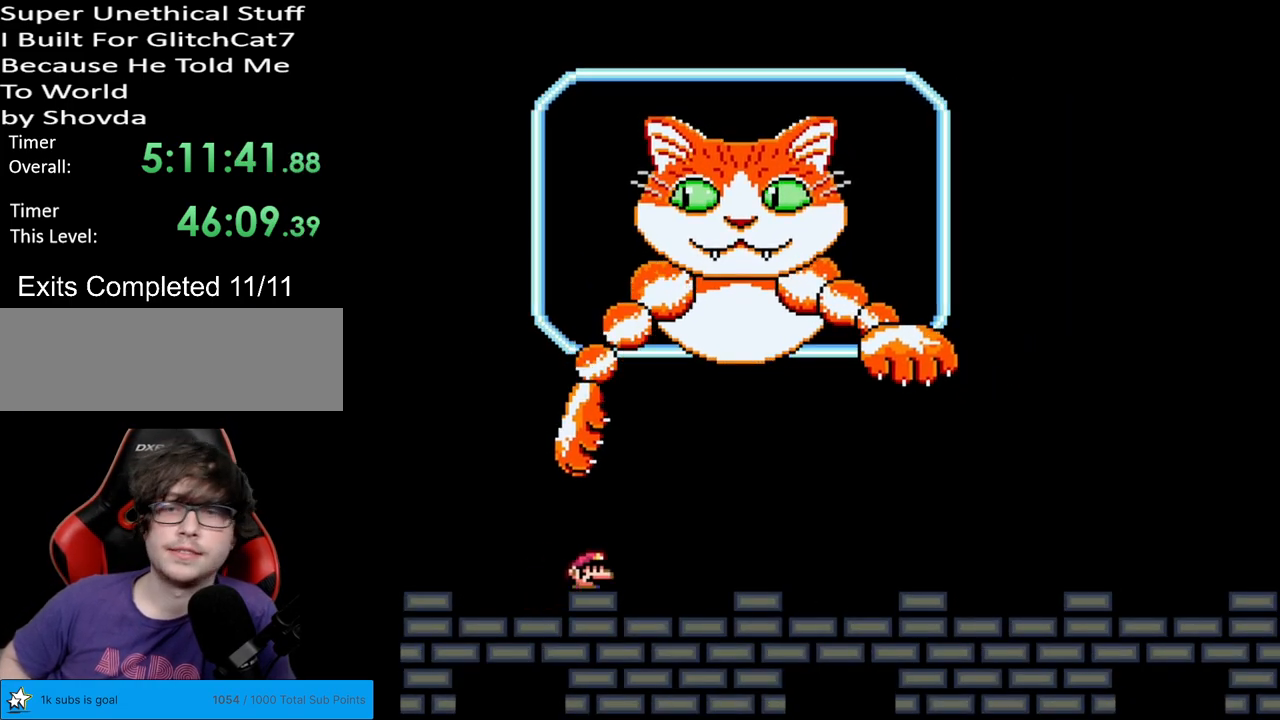
{"buttons": ["Y"], "events": [[183, "DPAD_RIGHT", "up"]]}